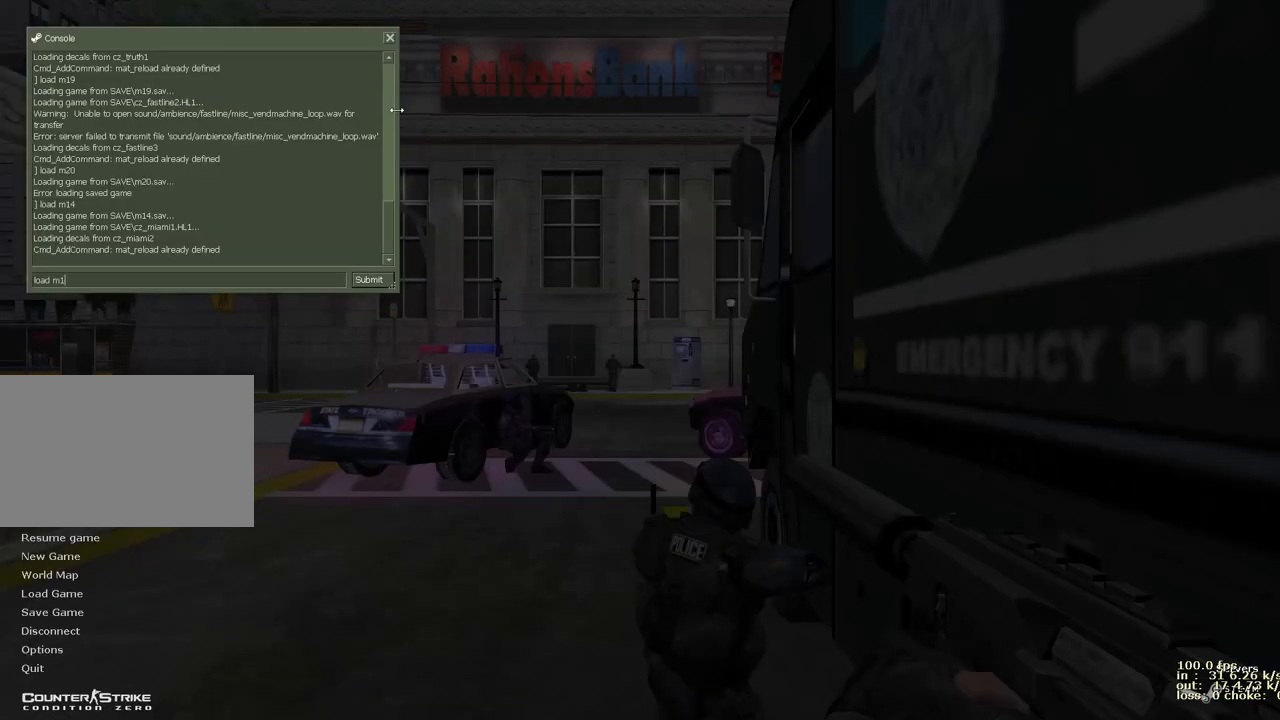
Gameplay with keyboard and mouse; each line is a JSON object with the keys held at the frame after it. "events" lists presses ("down") and releases ("up") of "1", "2", "3", "4", "5", "a", "alt", "b", "c", "caps_lock", "ctrl", "d", "e", "f", "g", "q", "r", "s", "shift", "space", "t", "tab", "v", "w", "x" and "z" between this image and that frame as [ms after this image, input, new state], when the widget could be followed in between. No other keys are recorded. Mouse buttons are not recorded. Not read: mouse_move.
{"keys": [], "events": [[133, "3", "down"], [267, "3", "up"]]}
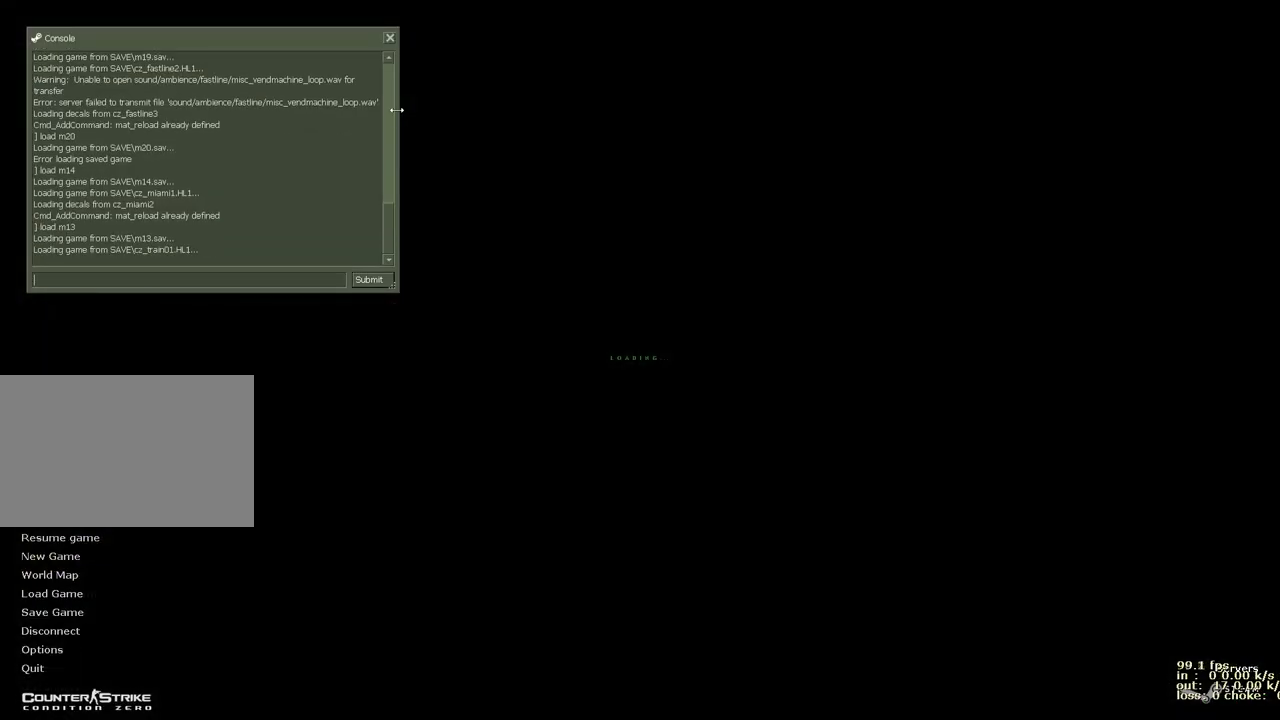
{"keys": [], "events": []}
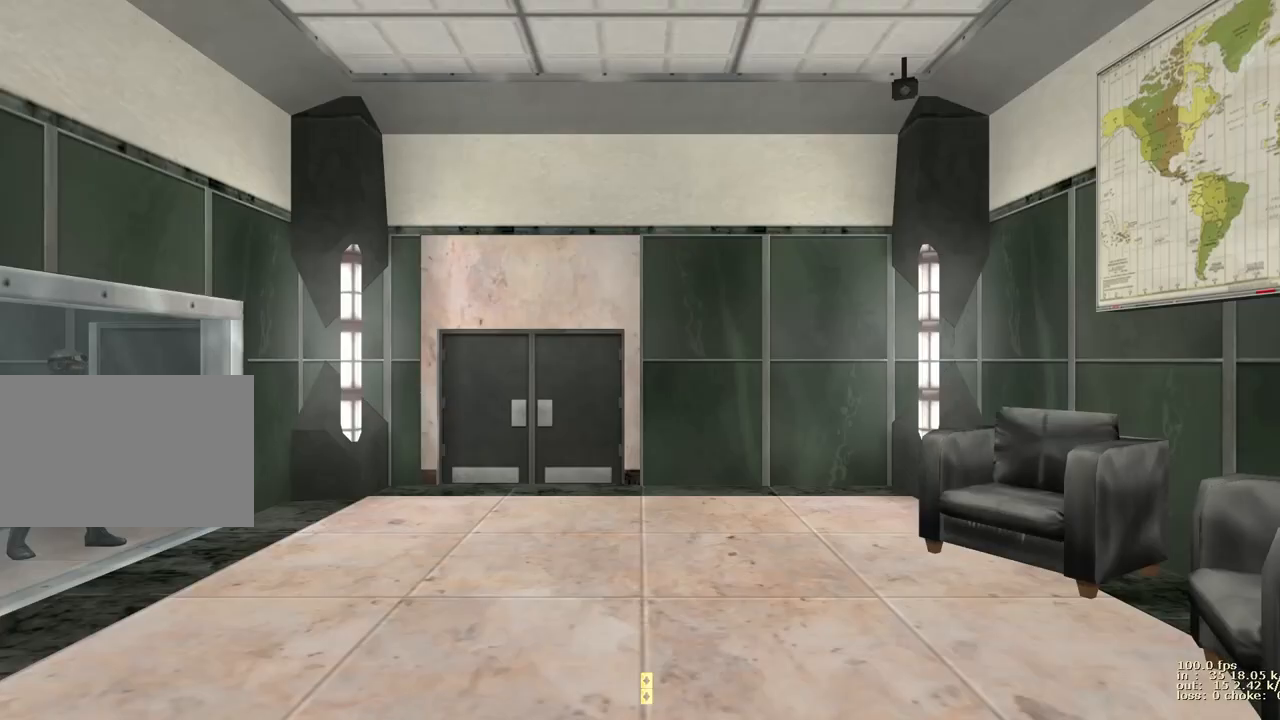
{"keys": [], "events": []}
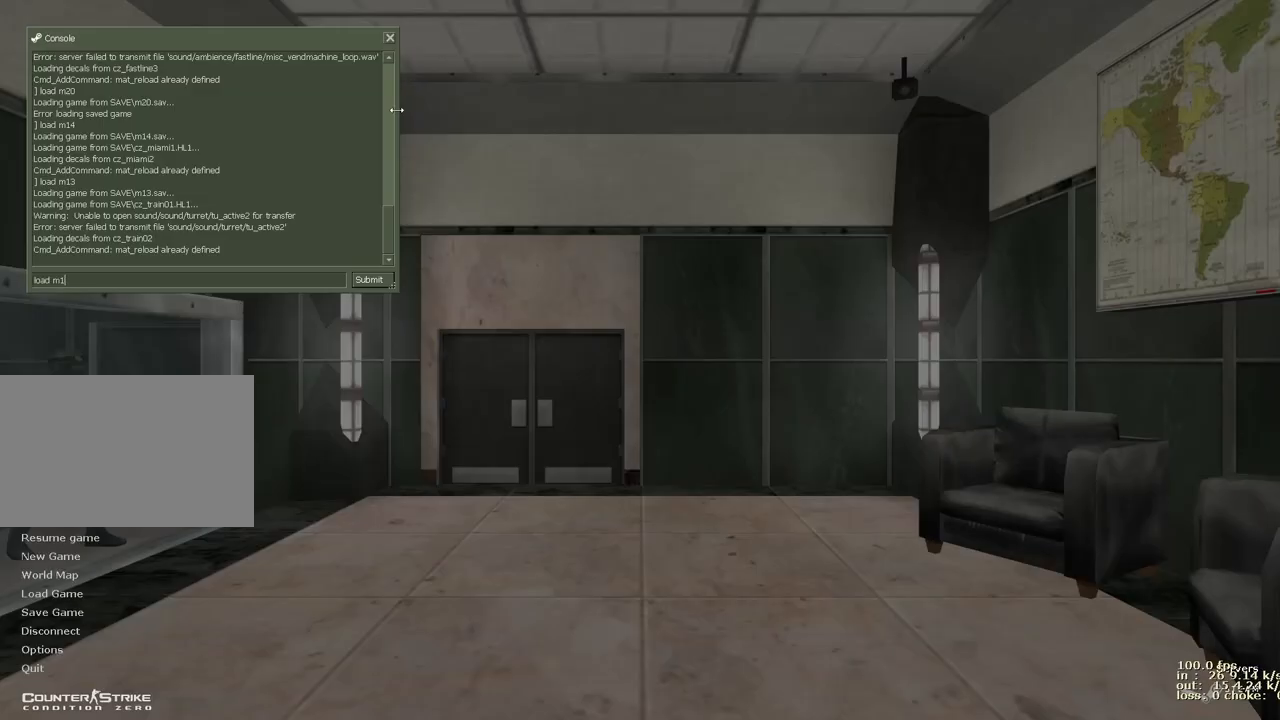
{"keys": [], "events": [[33, "5", "down"], [183, "5", "up"]]}
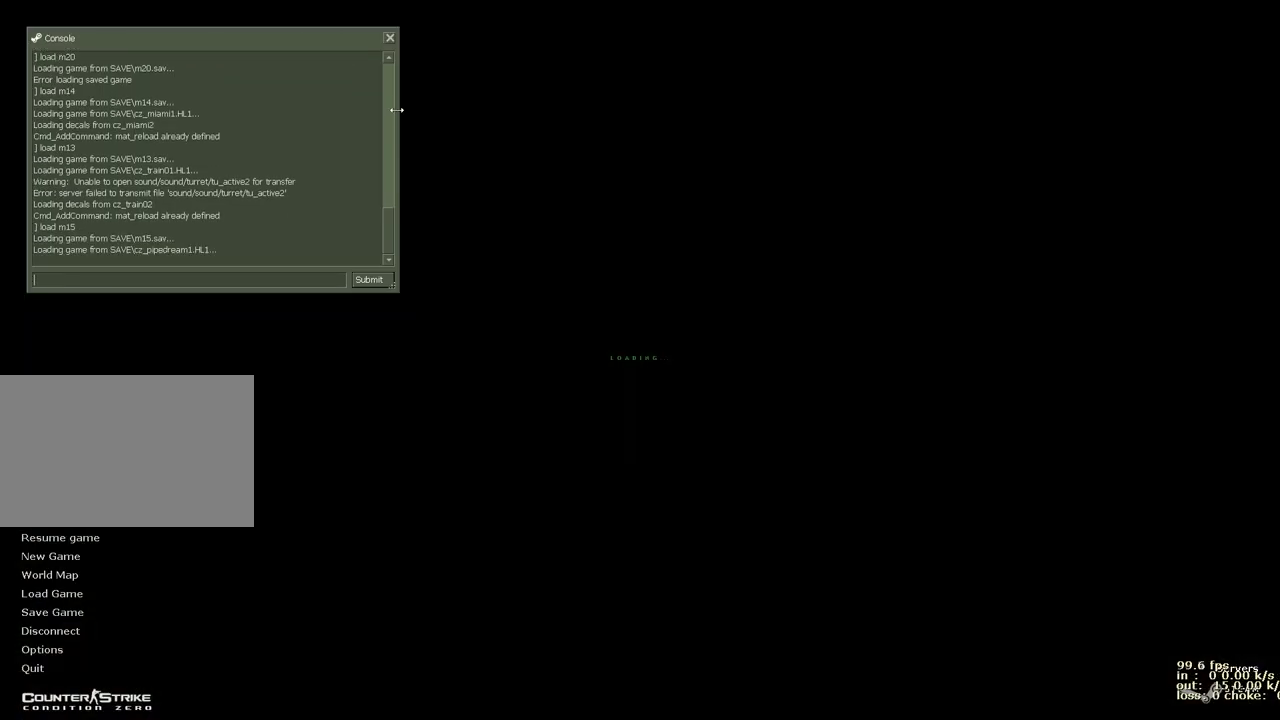
{"keys": [], "events": []}
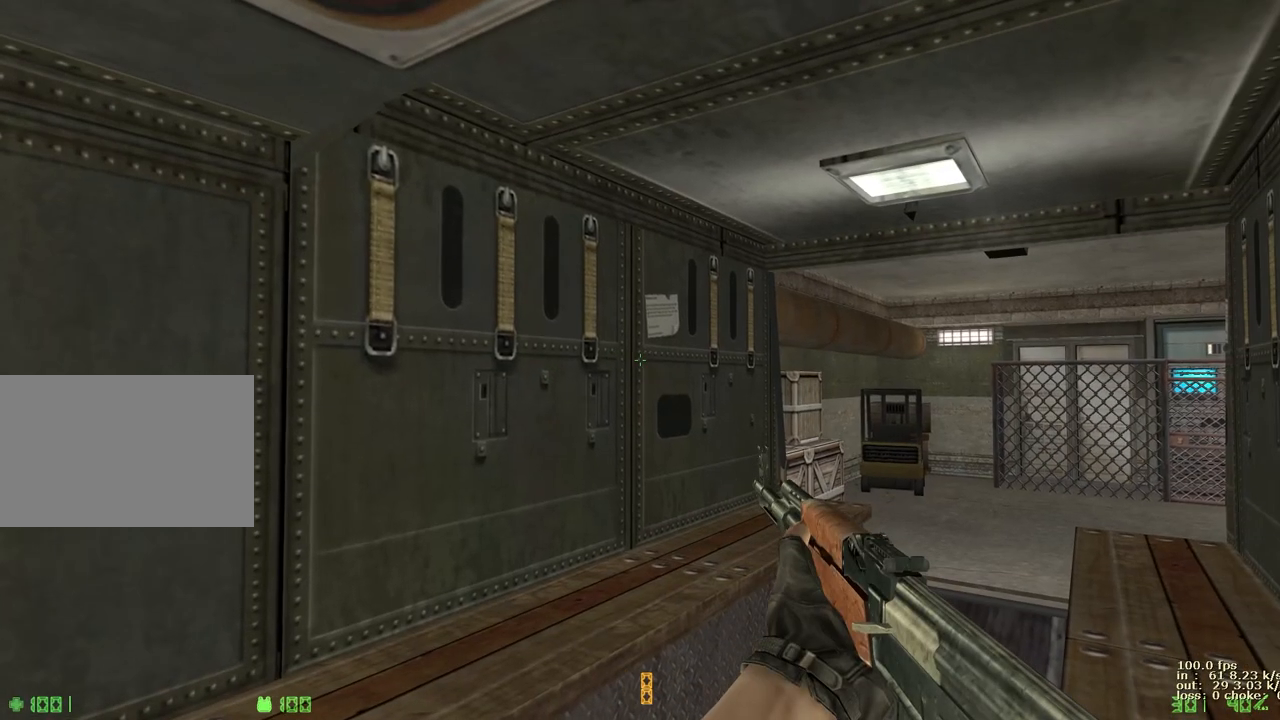
{"keys": [], "events": []}
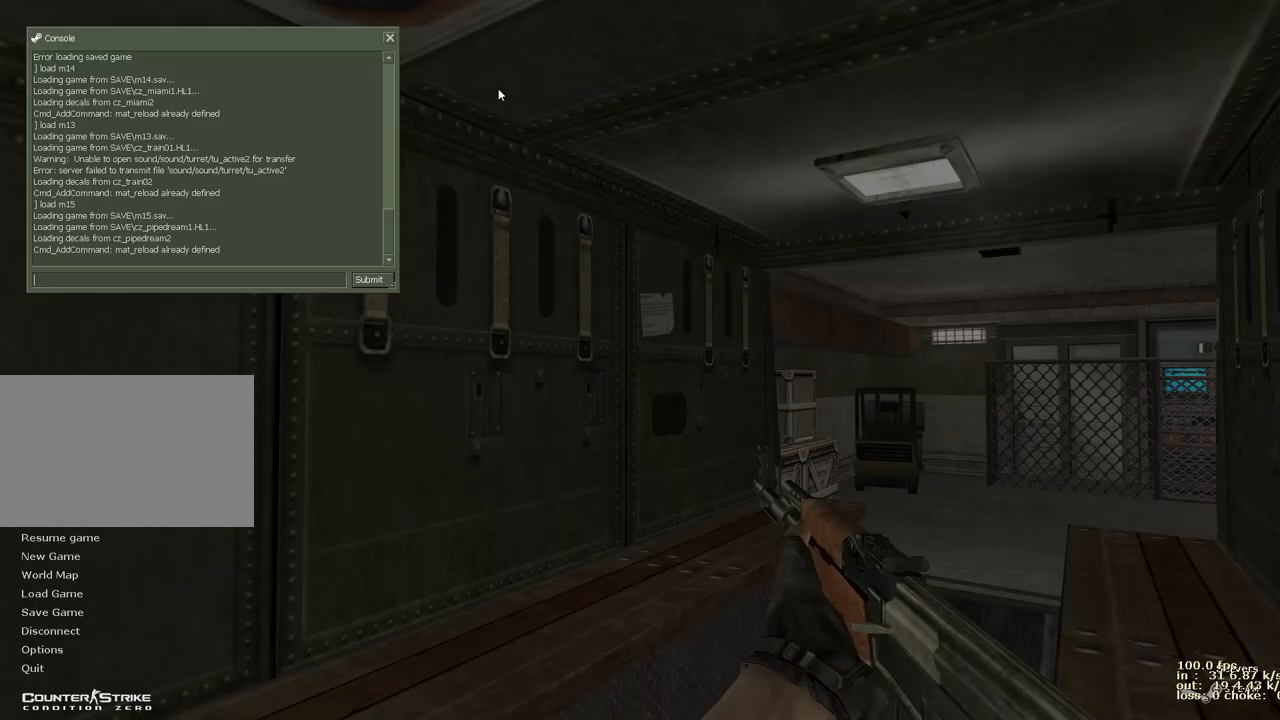
{"keys": [], "events": []}
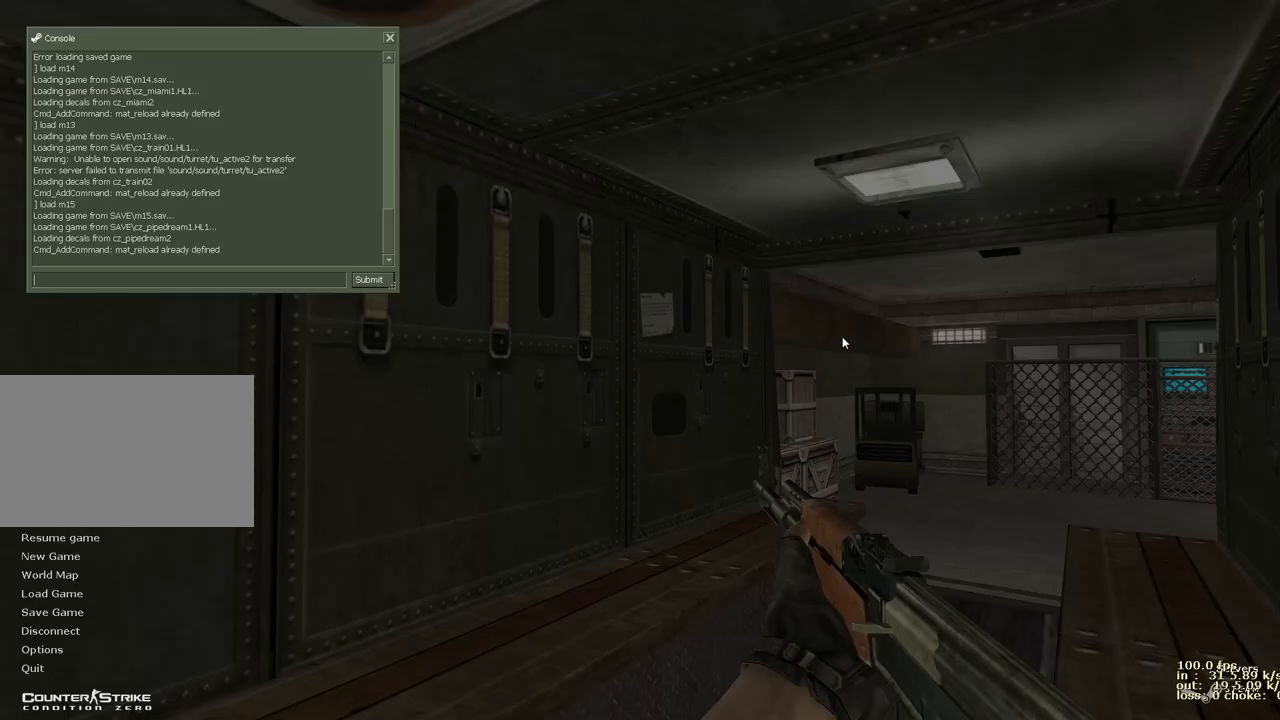
{"keys": [], "events": []}
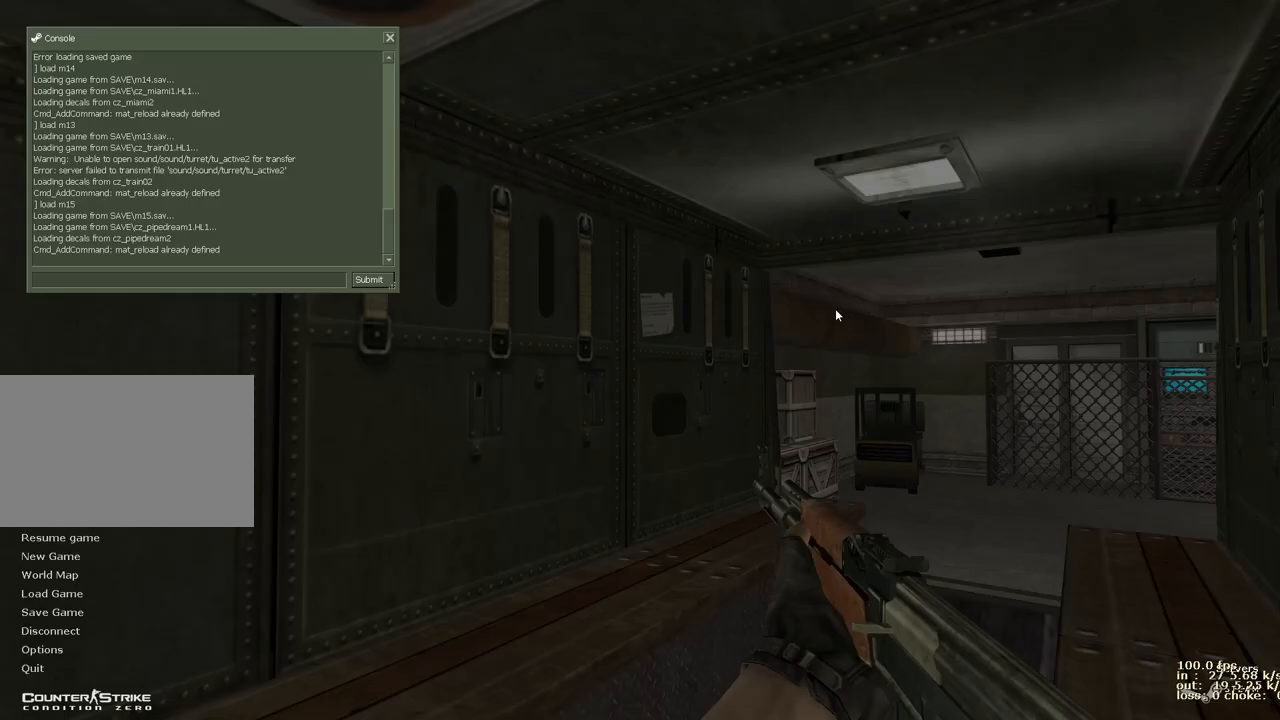
{"keys": [], "events": []}
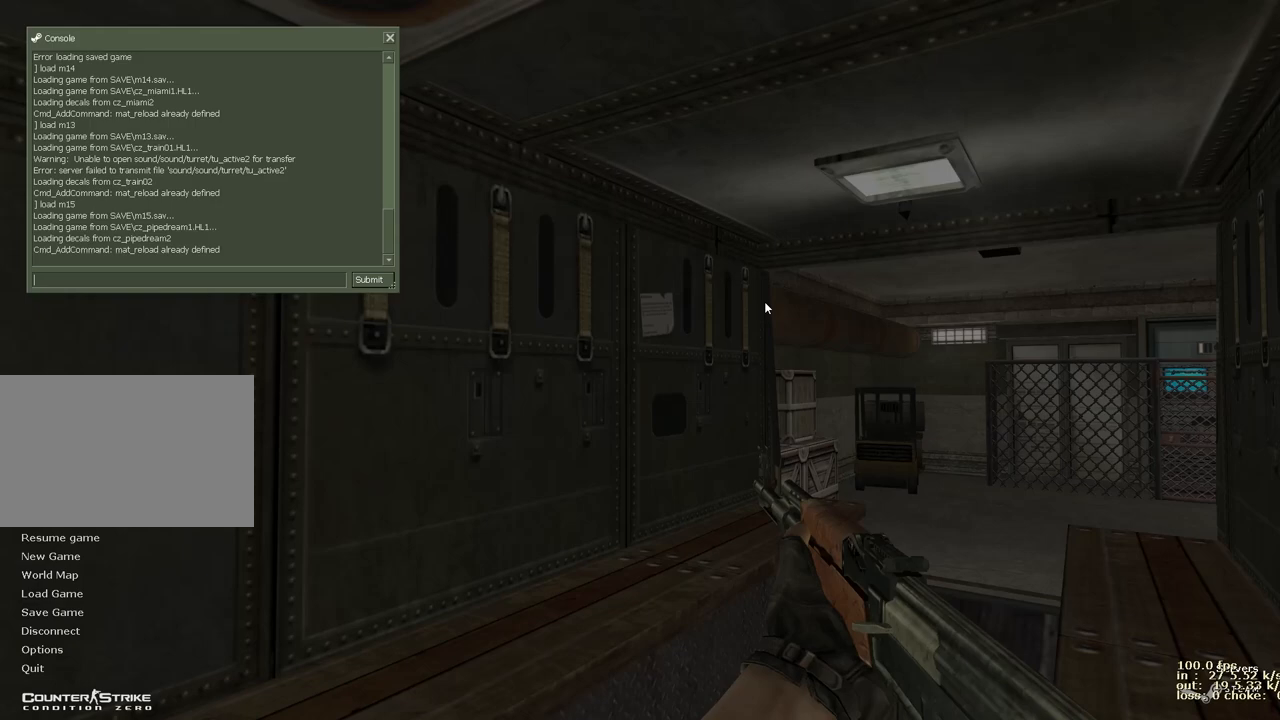
{"keys": [], "events": []}
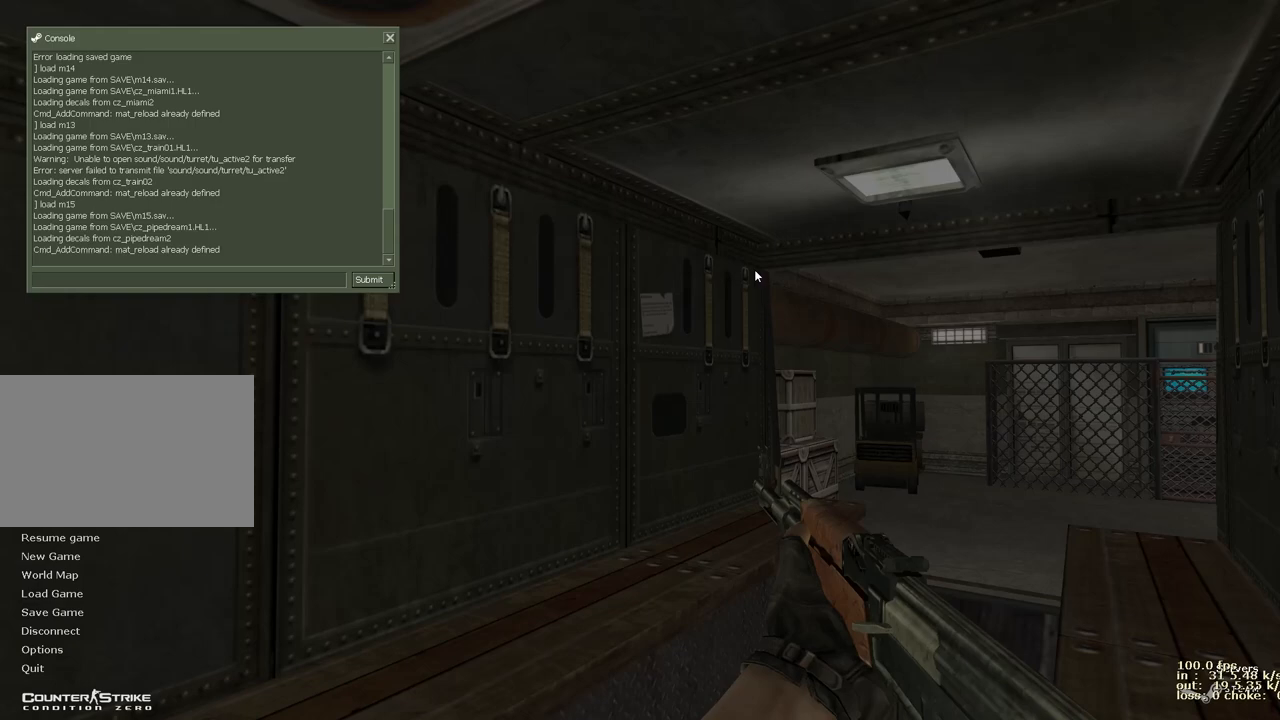
{"keys": [], "events": []}
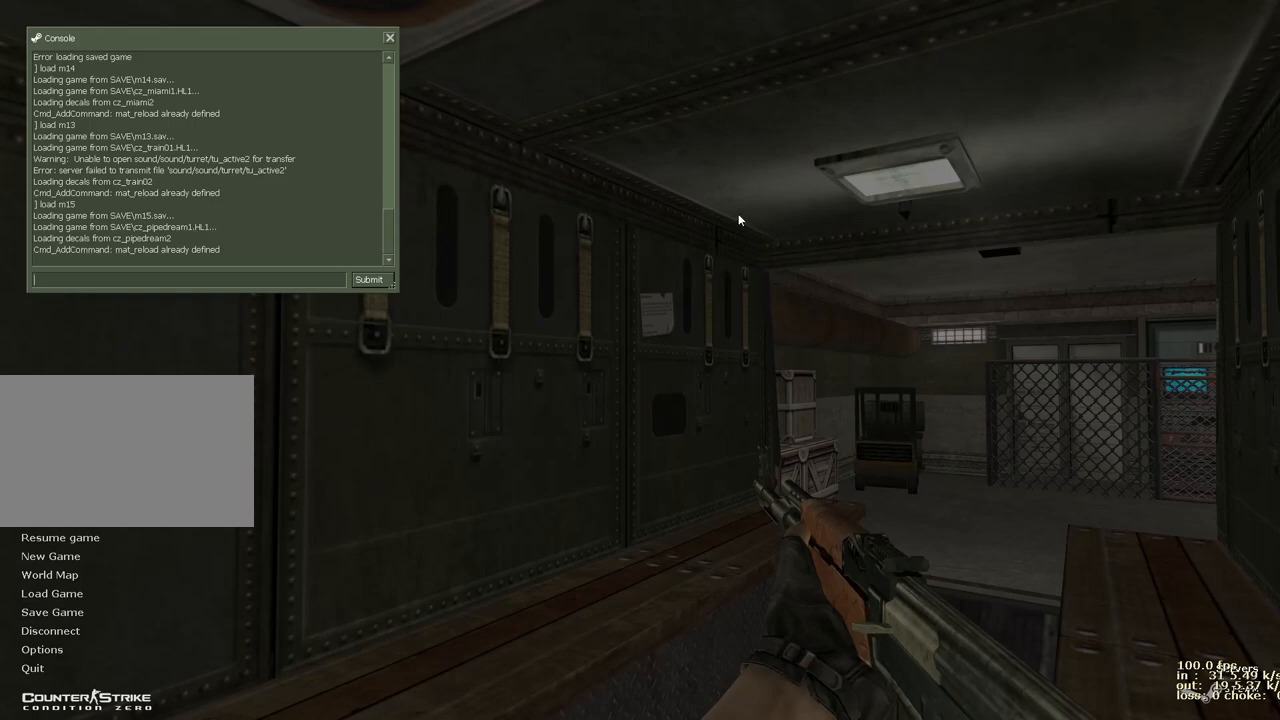
{"keys": [], "events": []}
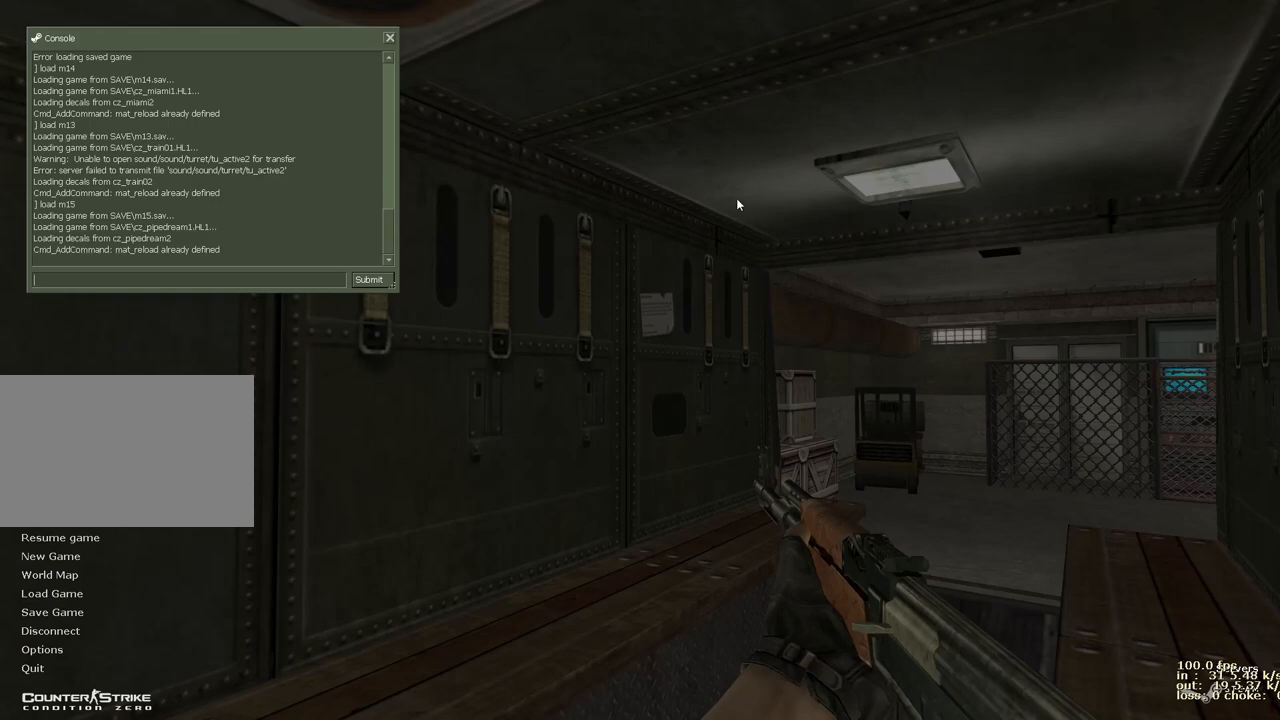
{"keys": ["c"], "events": [[83, "z", "down"], [217, "z", "up"], [450, "c", "down"]]}
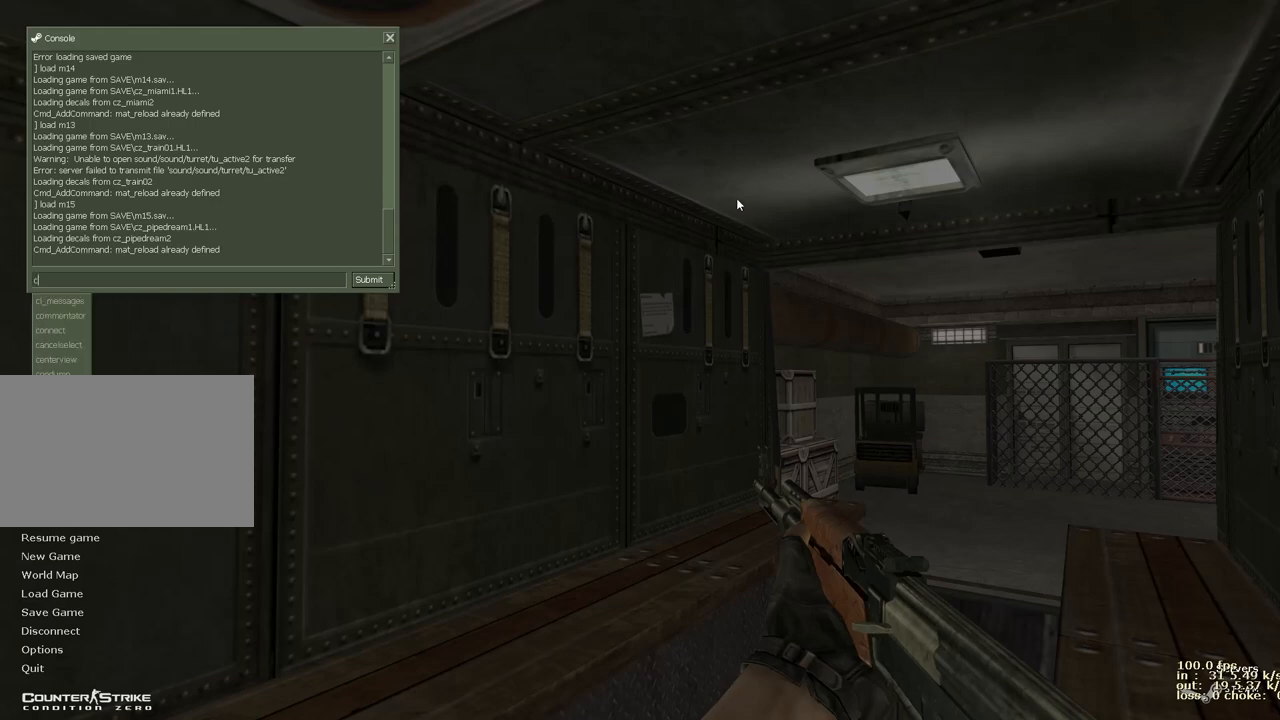
{"keys": [], "events": [[100, "c", "up"], [150, "e", "down"], [200, "a", "down"], [233, "e", "up"], [283, "r", "down"], [333, "a", "up"], [483, "r", "up"]]}
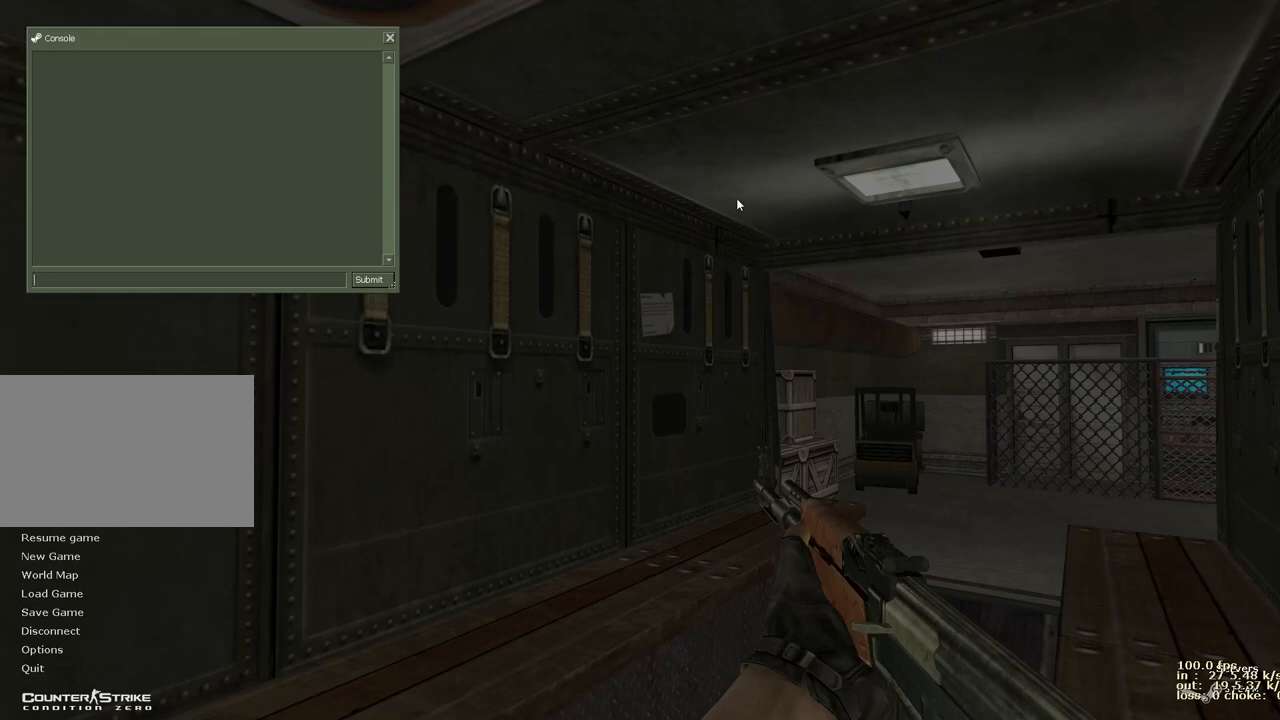
{"keys": [], "events": []}
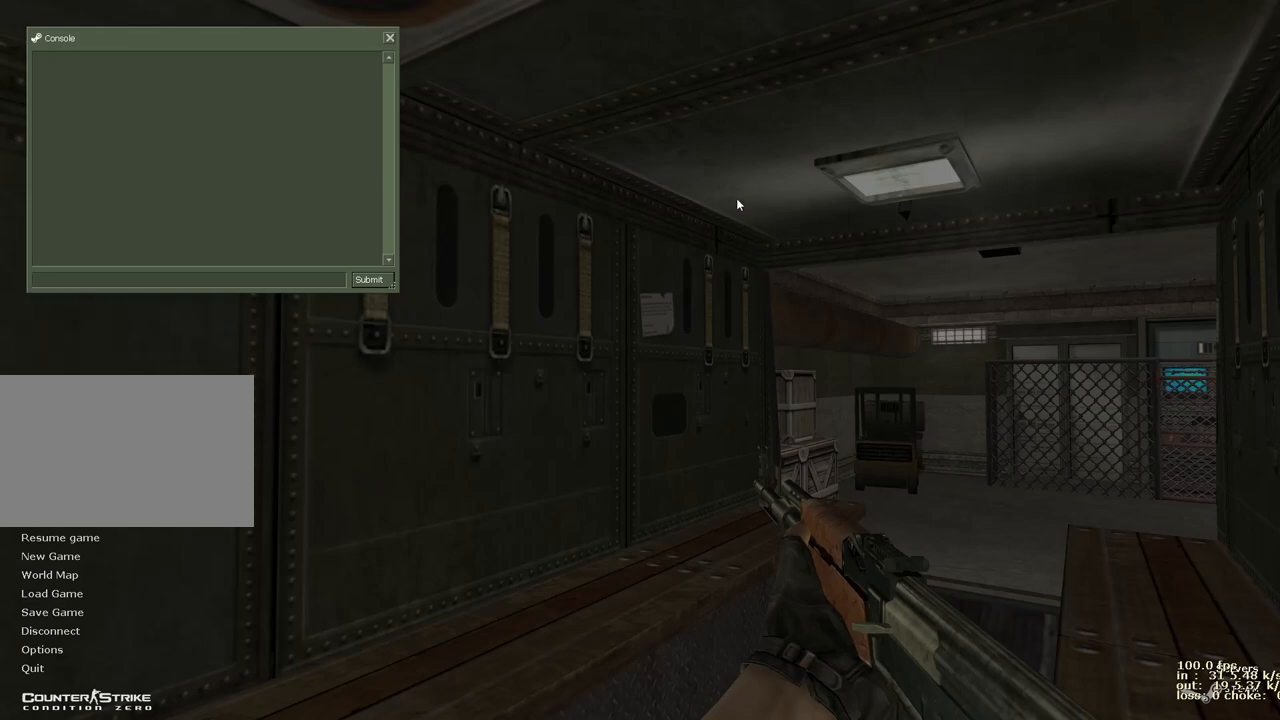
{"keys": [], "events": []}
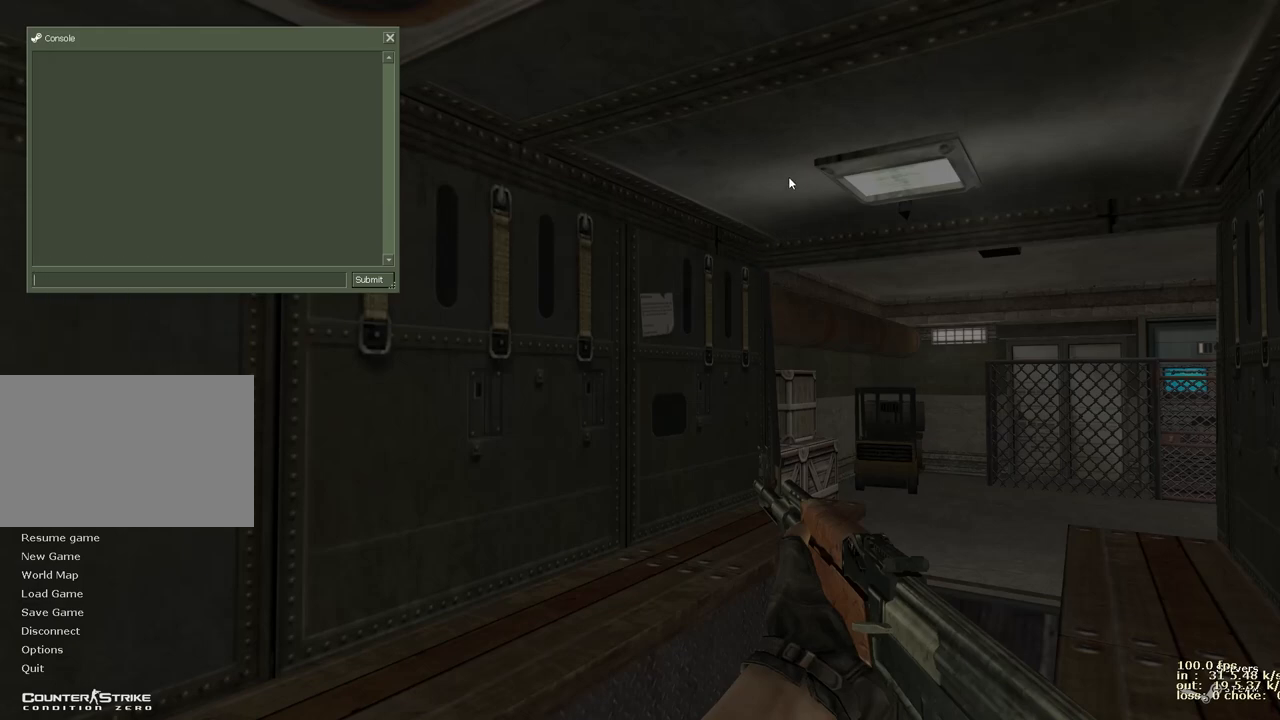
{"keys": [], "events": []}
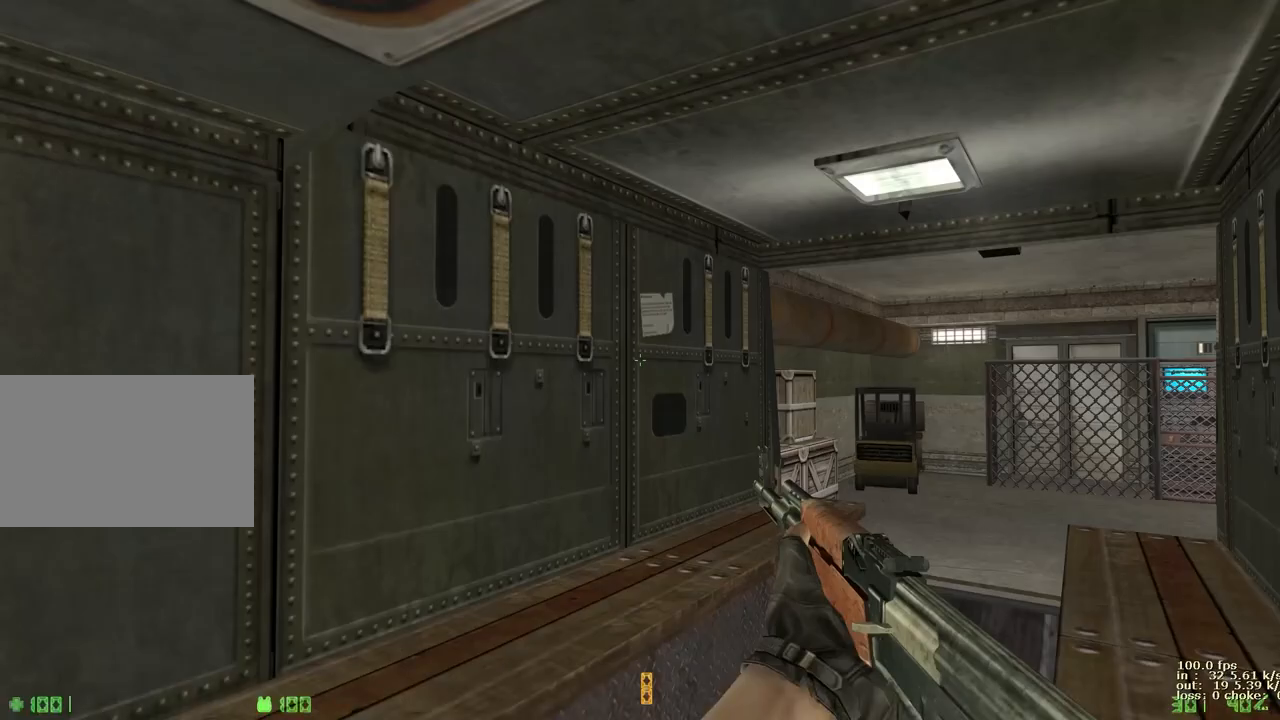
{"keys": [], "events": []}
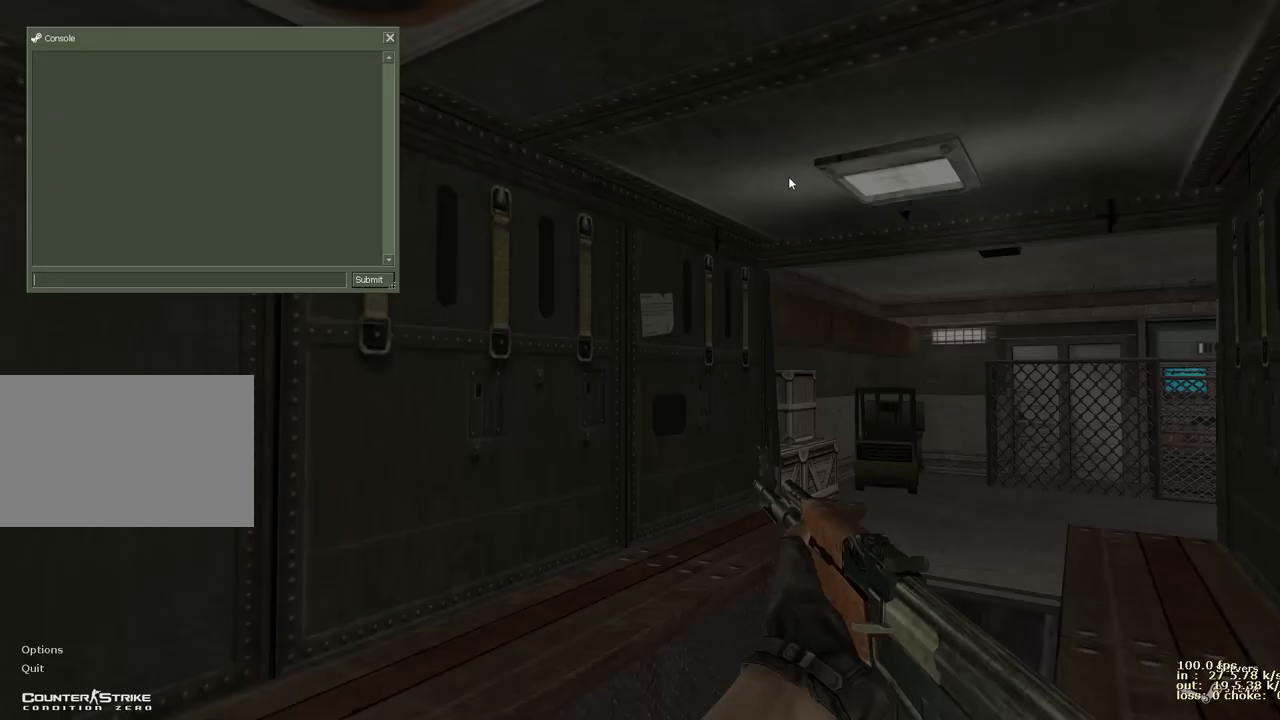
{"keys": [], "events": []}
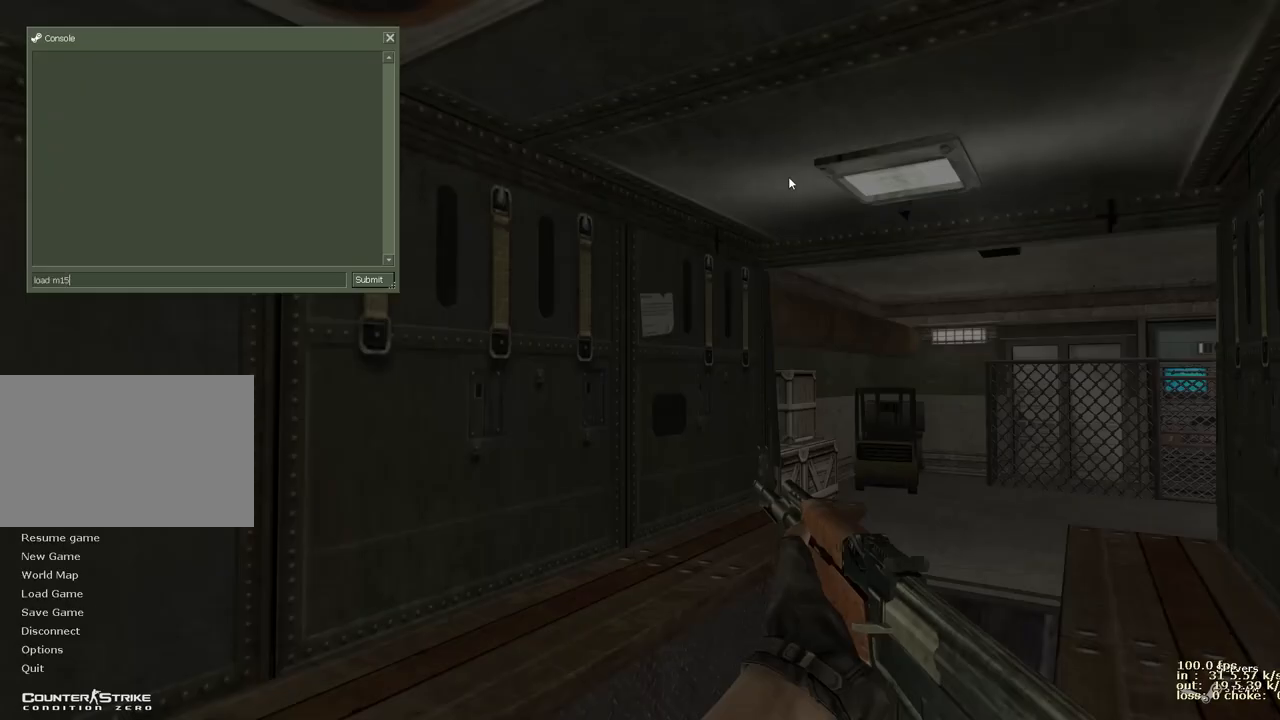
{"keys": [], "events": []}
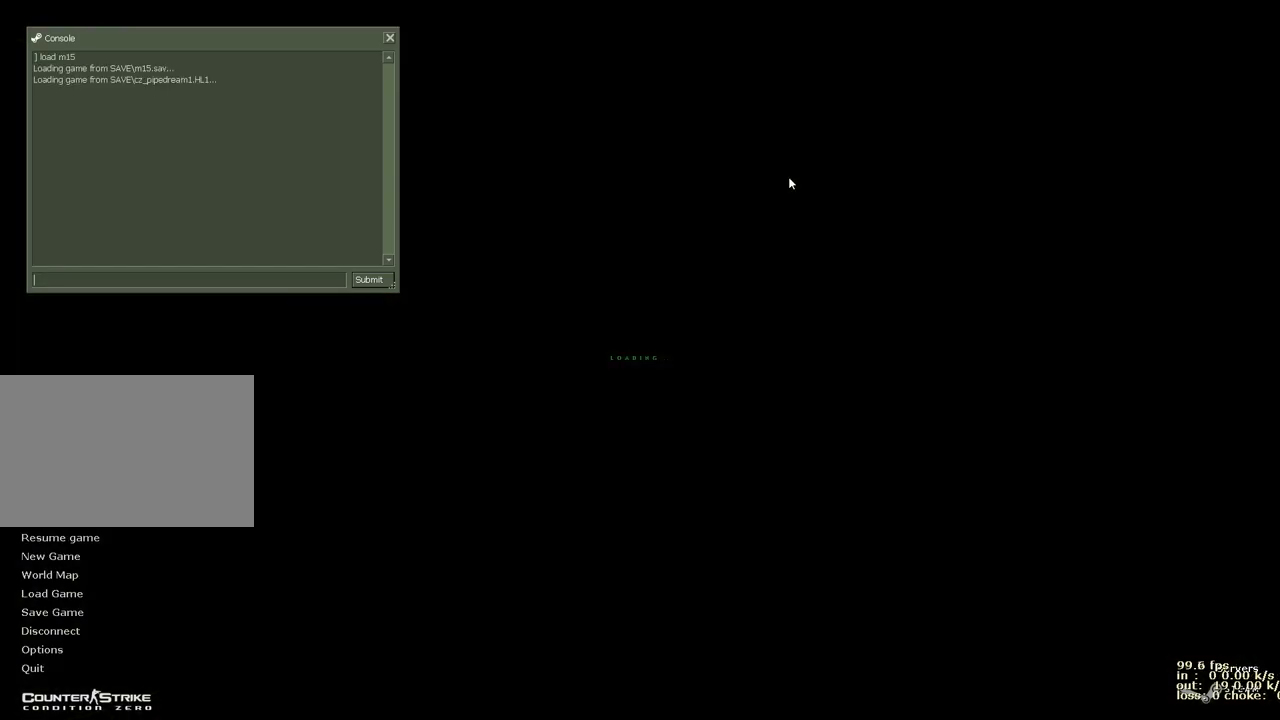
{"keys": ["d", "w"], "events": [[200, "3", "down"], [250, "3", "up"], [350, "d", "down"], [350, "w", "down"]]}
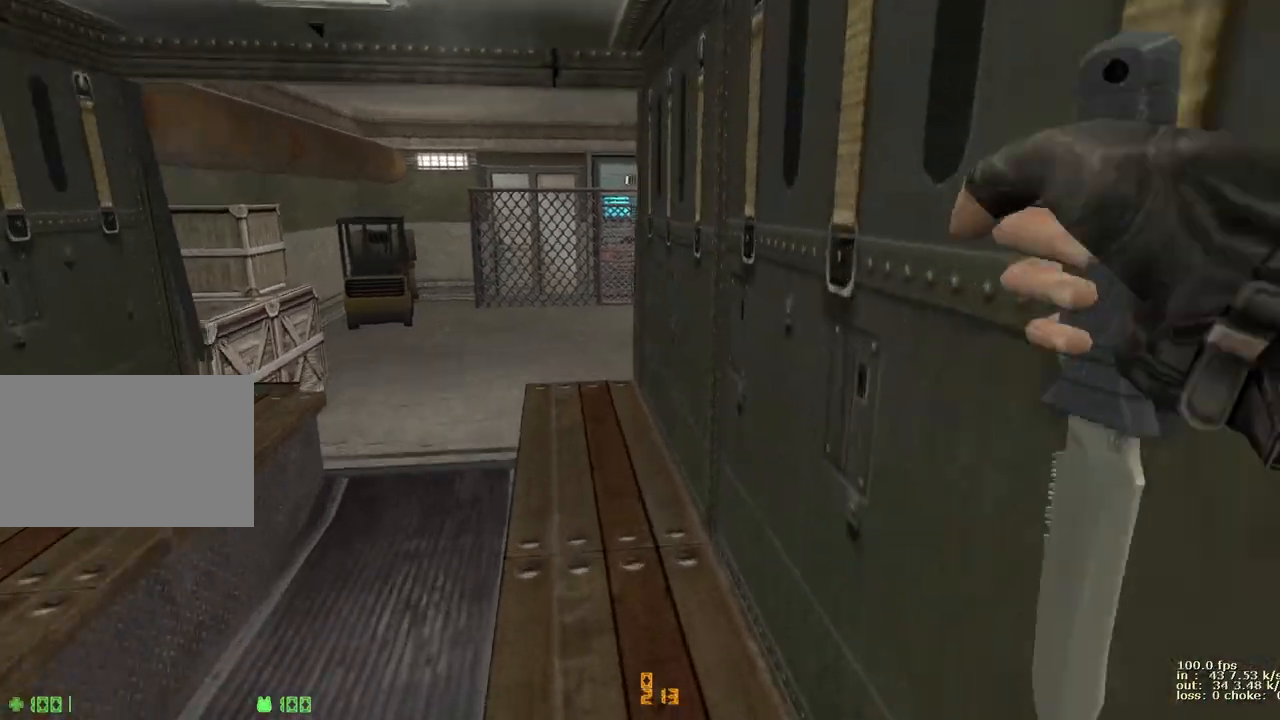
{"keys": ["d", "w"], "events": [[133, "v", "down"], [267, "v", "up"]]}
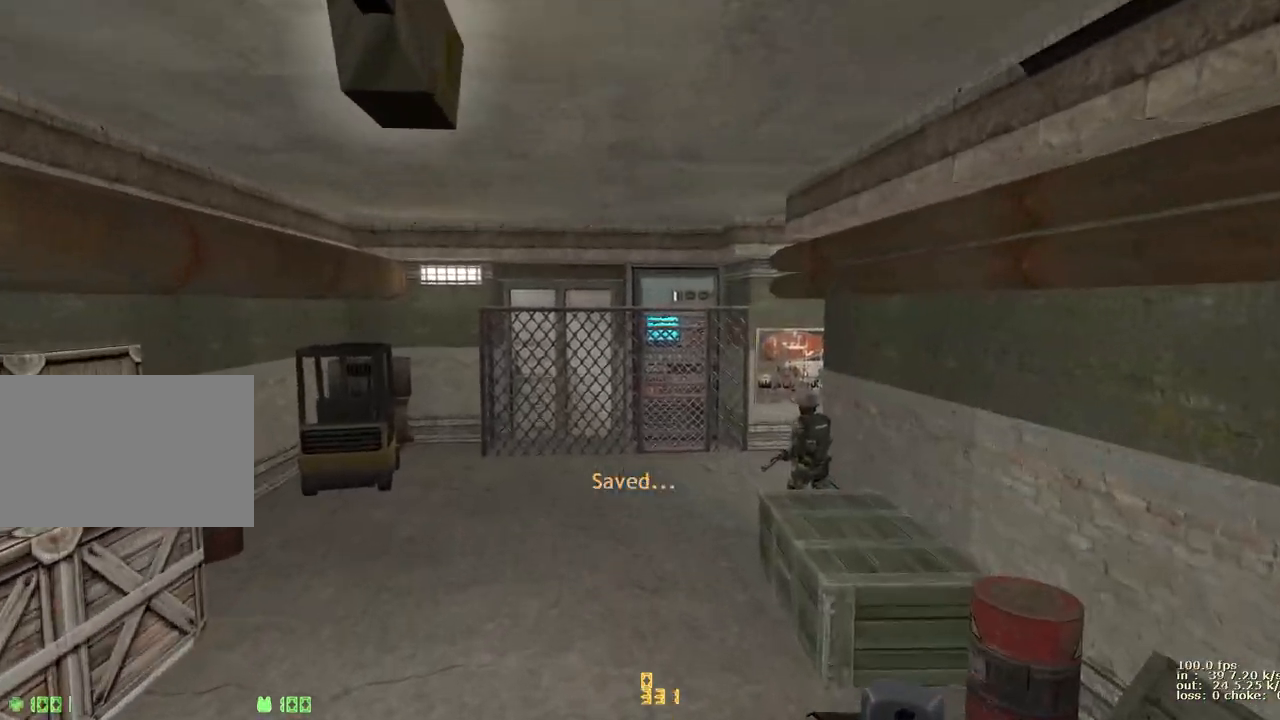
{"keys": ["d", "w"], "events": [[133, "d", "up"], [383, "d", "down"]]}
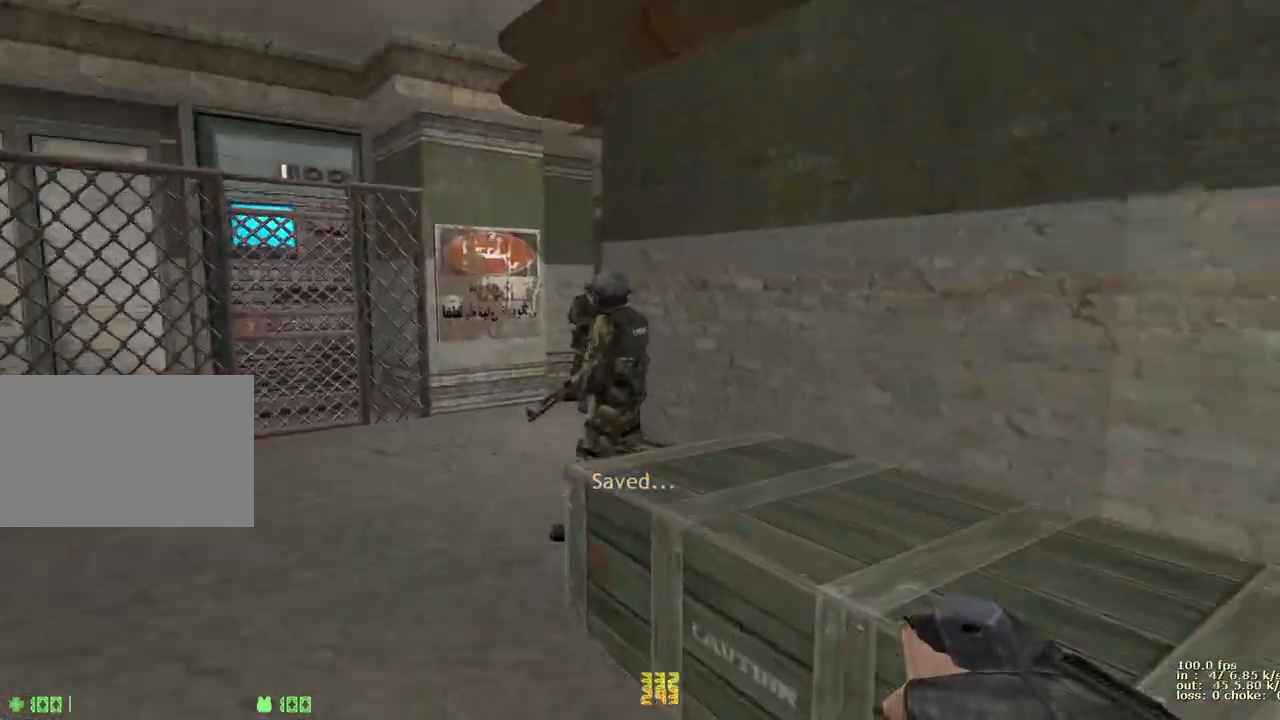
{"keys": ["a", "w"], "events": [[33, "a", "down"], [33, "d", "up"], [167, "a", "up"], [167, "d", "down"], [267, "a", "down"], [300, "d", "up"]]}
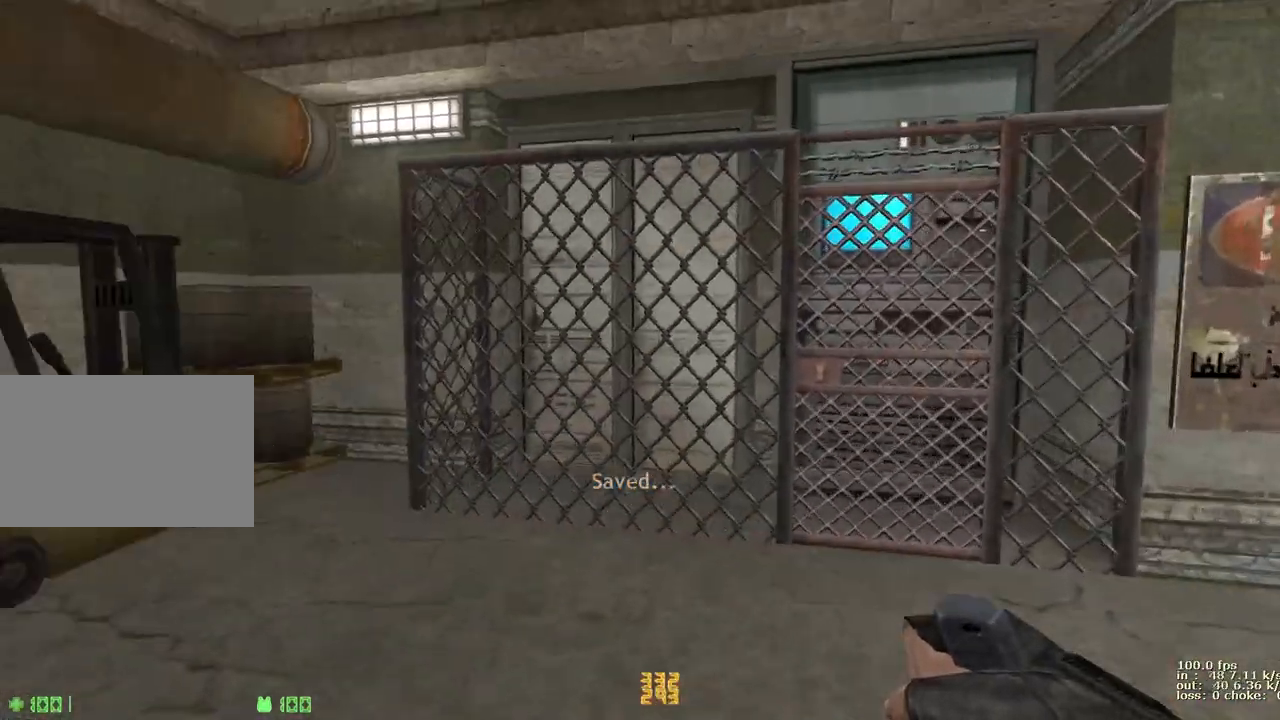
{"keys": ["a", "d", "w"], "events": [[33, "a", "up"], [33, "d", "down"], [367, "a", "down"], [367, "d", "up"], [500, "d", "down"]]}